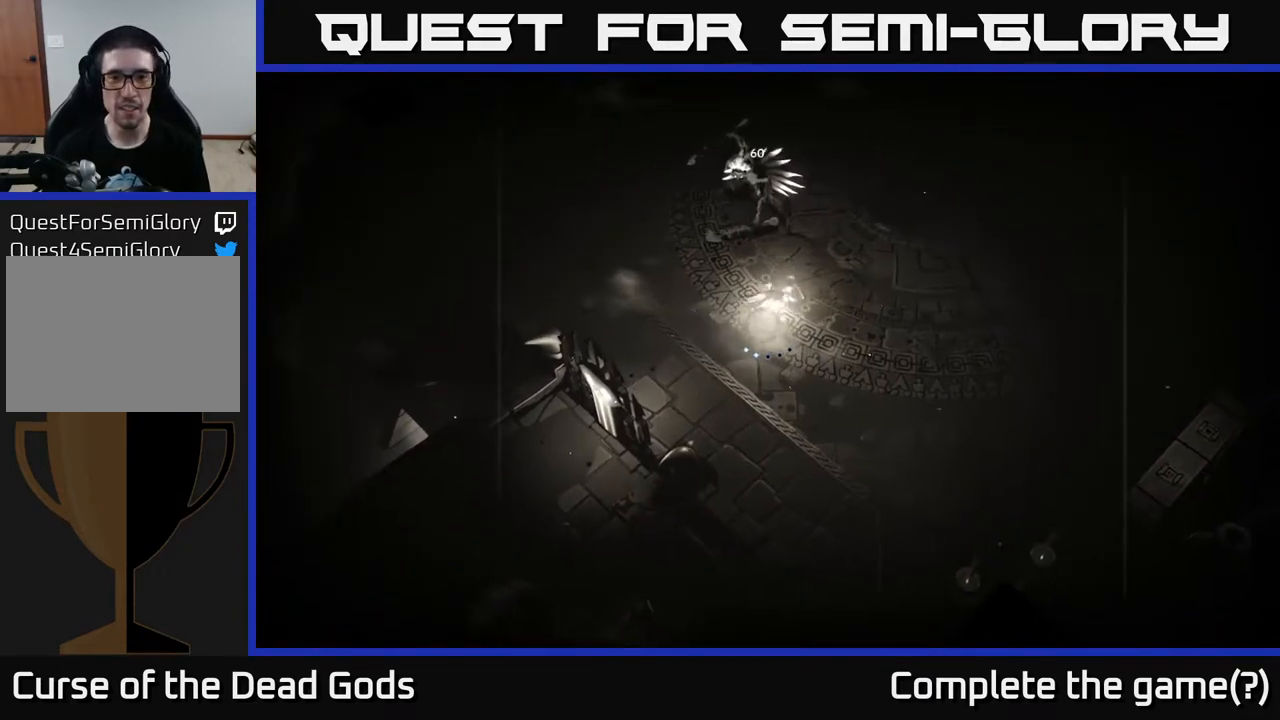
Gameplay with a controller (Xbox layout); each line is a JSON object with the inputs held at the frame after it. "events" lists button and stick changes between this image and that frame as [ms after this image, input, new state], when the widget could be followed in between.
{"buttons": [], "left_stick": "right", "right_stick": "center", "events": [[217, "left_stick", "right"]]}
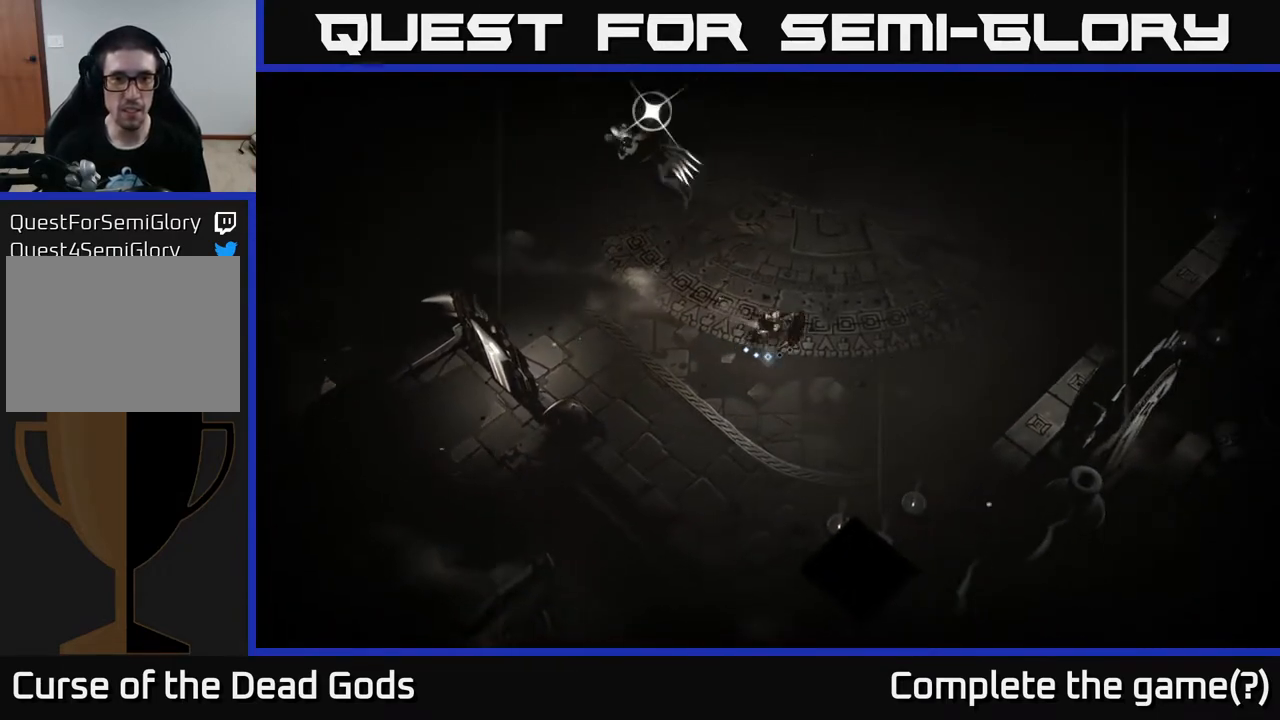
{"buttons": [], "left_stick": "center", "right_stick": "center", "events": [[67, "left_stick", "up-left"], [100, "L2", "down"], [233, "L2", "up"], [367, "left_stick", "center"]]}
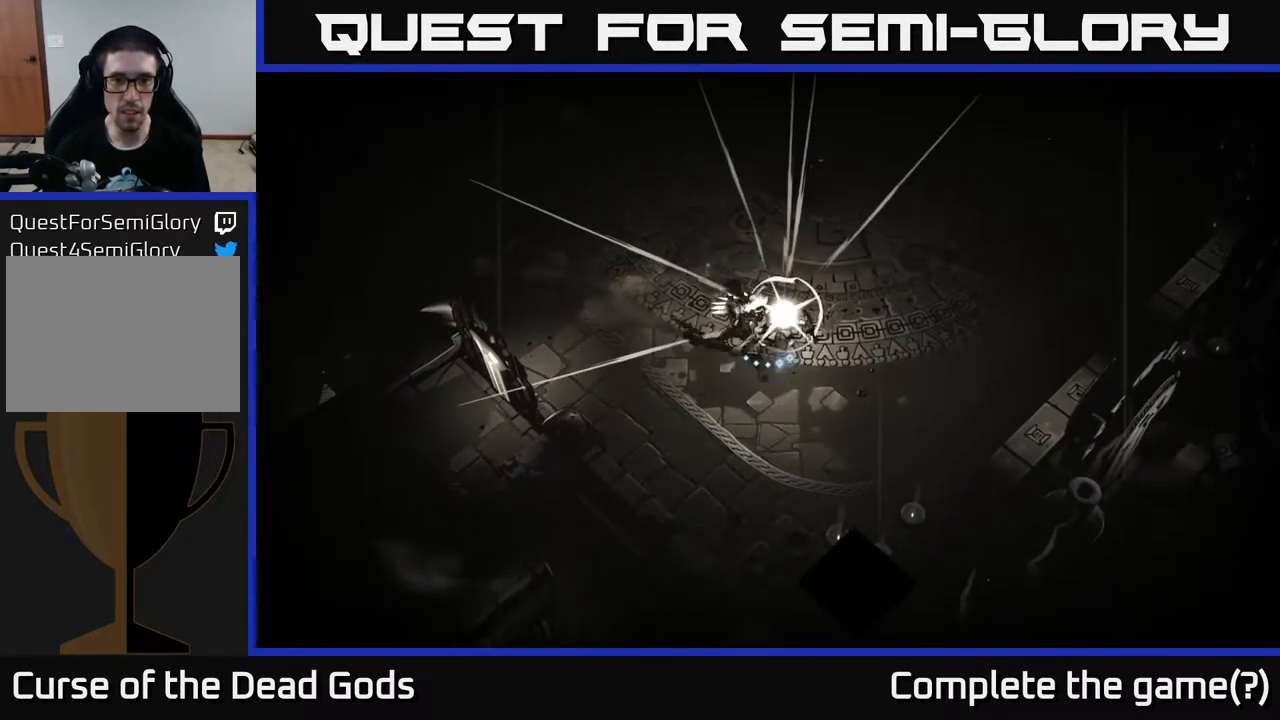
{"buttons": [], "left_stick": "up", "right_stick": "center", "events": [[117, "left_stick", "up"], [167, "R2", "down"], [283, "R2", "up"]]}
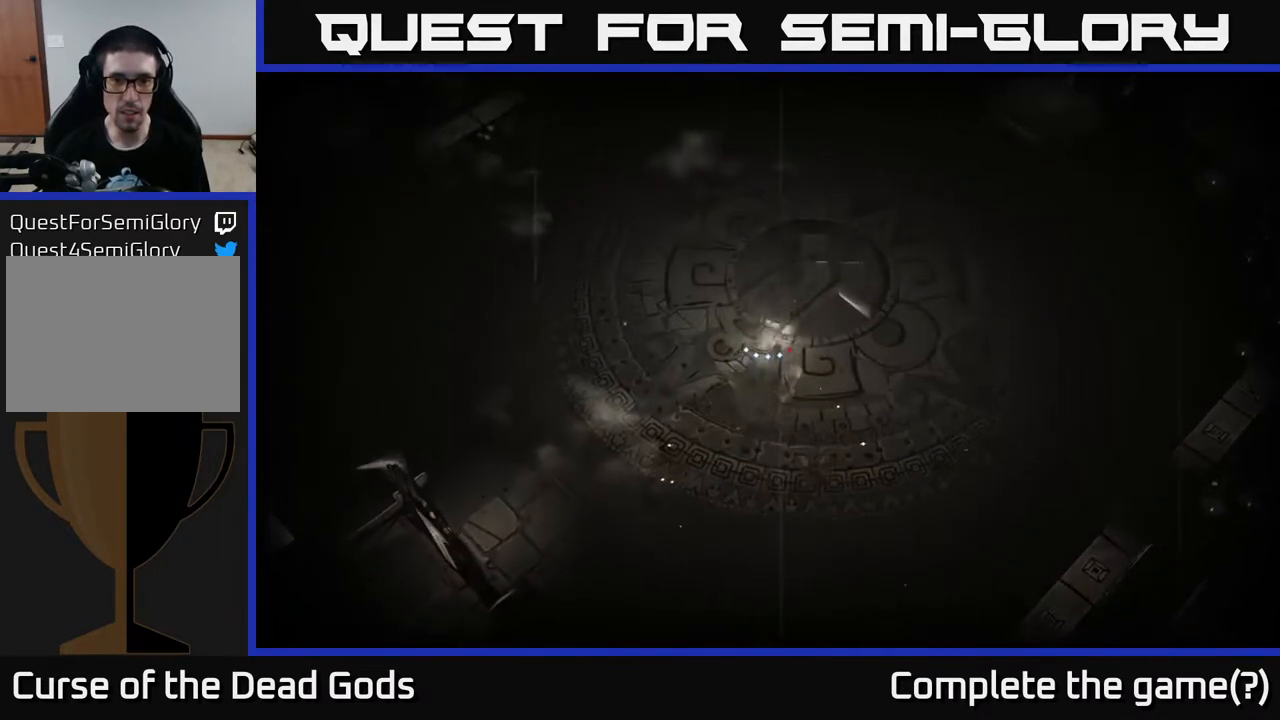
{"buttons": [], "left_stick": "up", "right_stick": "center", "events": [[17, "left_stick", "up-left"], [117, "left_stick", "center"], [267, "left_stick", "up"]]}
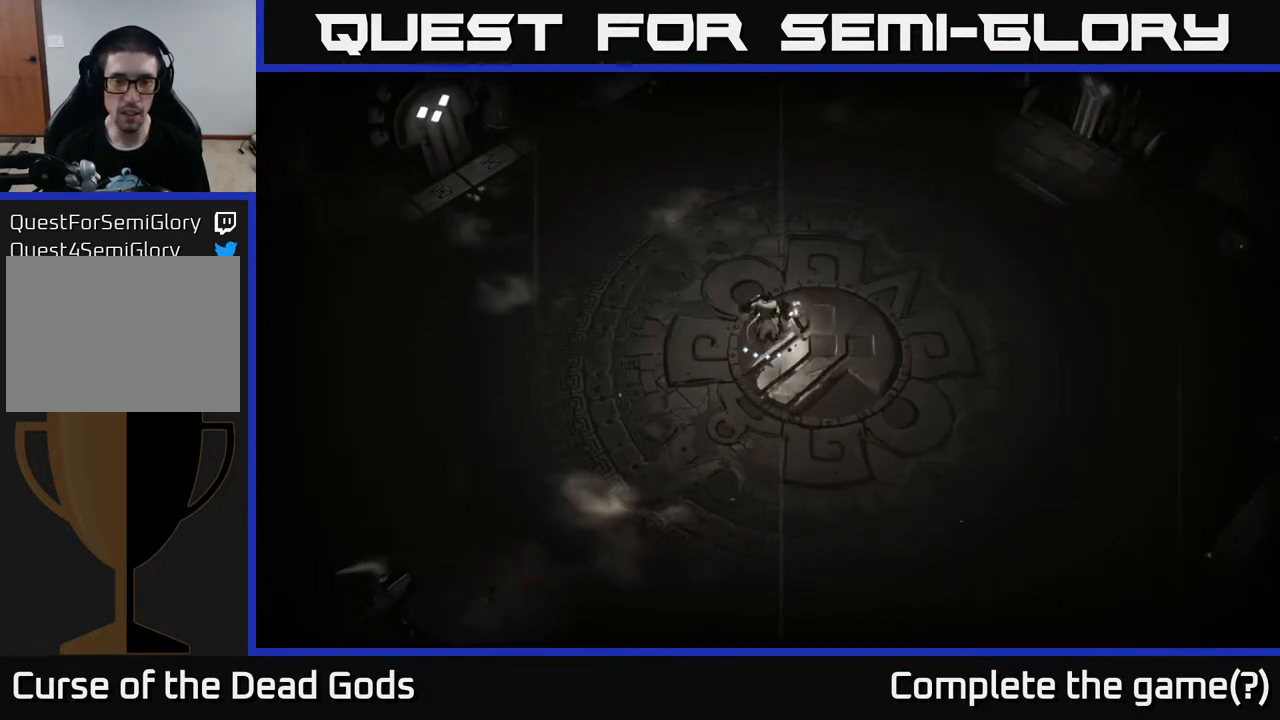
{"buttons": [], "left_stick": "down-left", "right_stick": "center", "events": [[117, "left_stick", "down-left"], [183, "B", "down"], [250, "B", "up"]]}
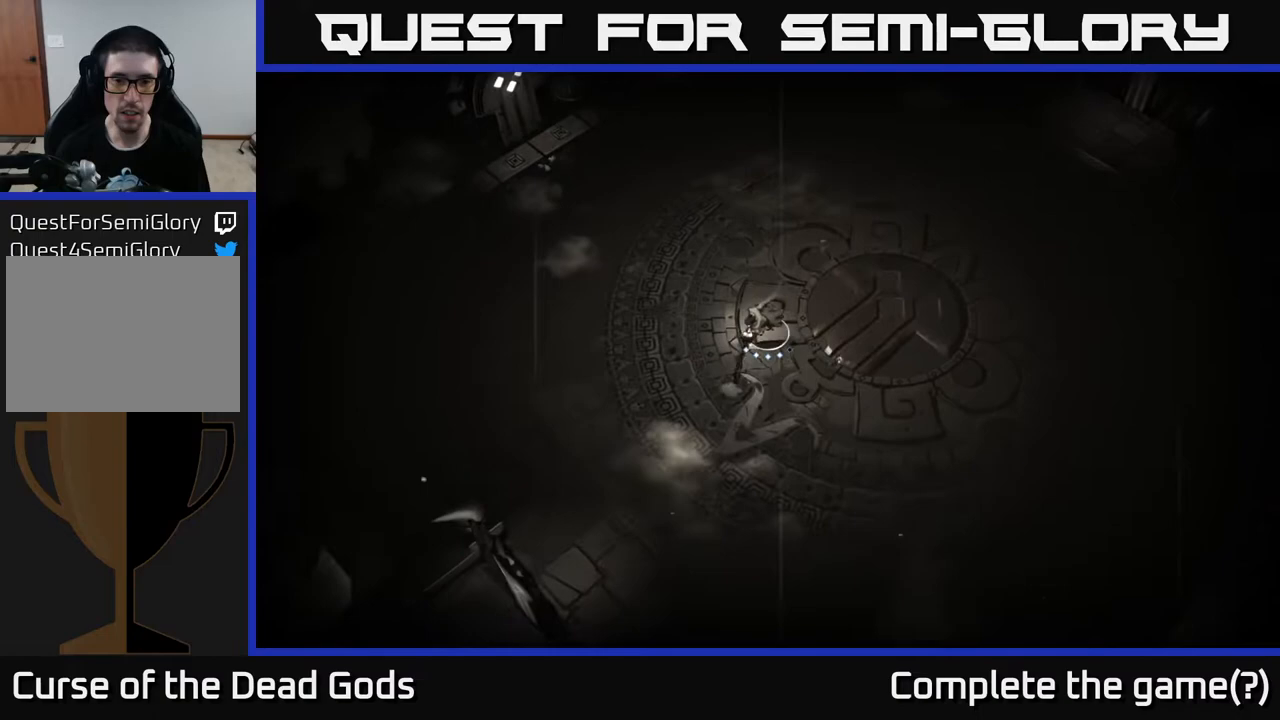
{"buttons": [], "left_stick": "down-left", "right_stick": "center", "events": []}
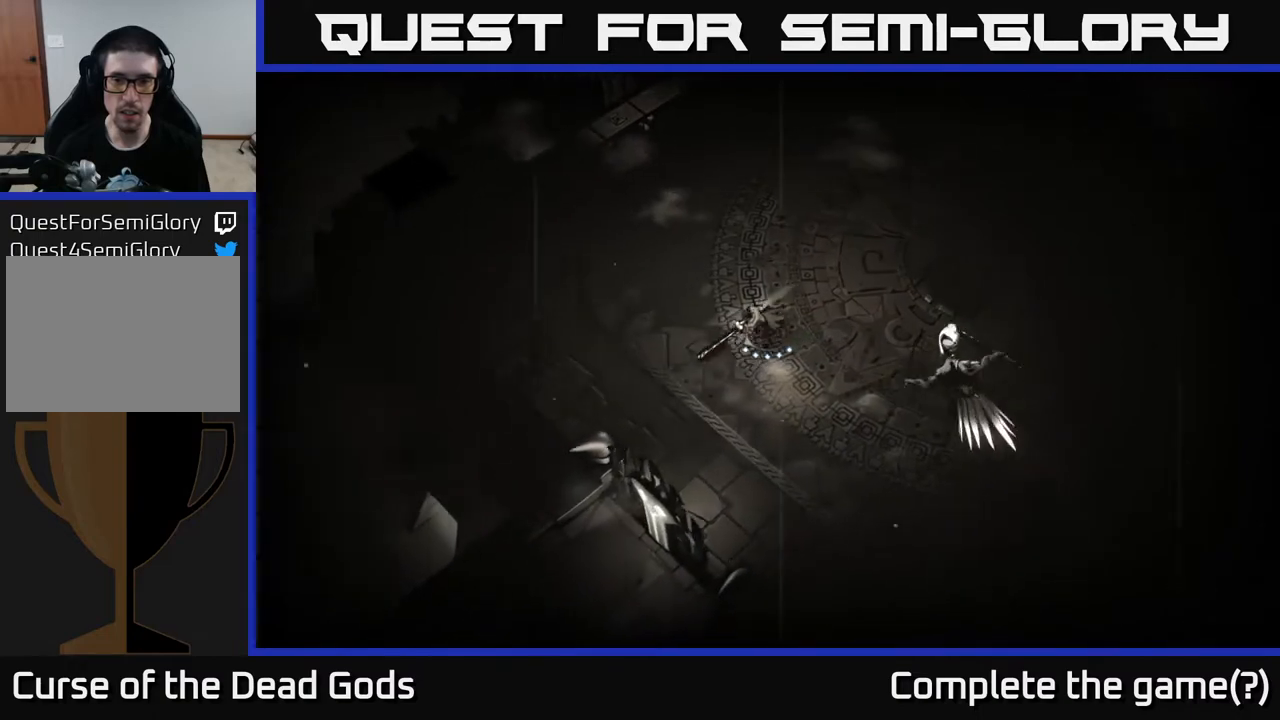
{"buttons": [], "left_stick": "up-left", "right_stick": "center", "events": [[183, "left_stick", "left"], [467, "left_stick", "up-left"]]}
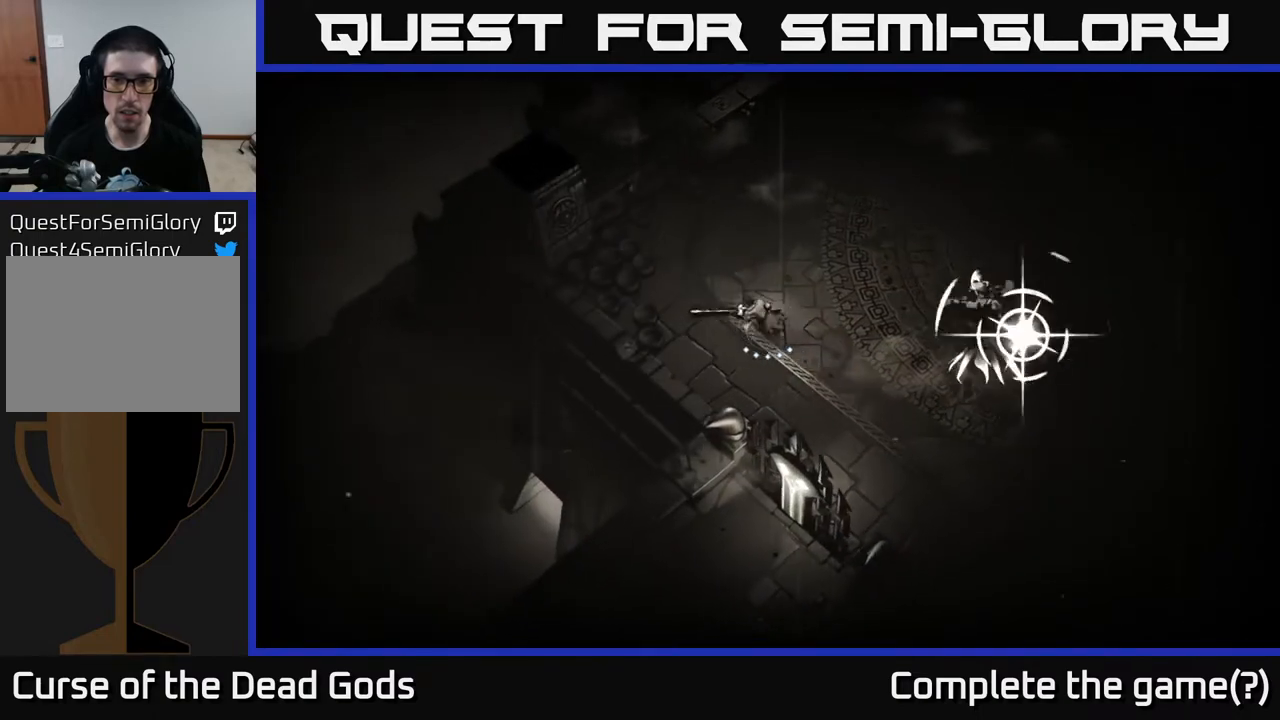
{"buttons": ["L2"], "left_stick": "right", "right_stick": "center", "events": [[83, "left_stick", "up"], [233, "left_stick", "right"], [383, "L2", "down"]]}
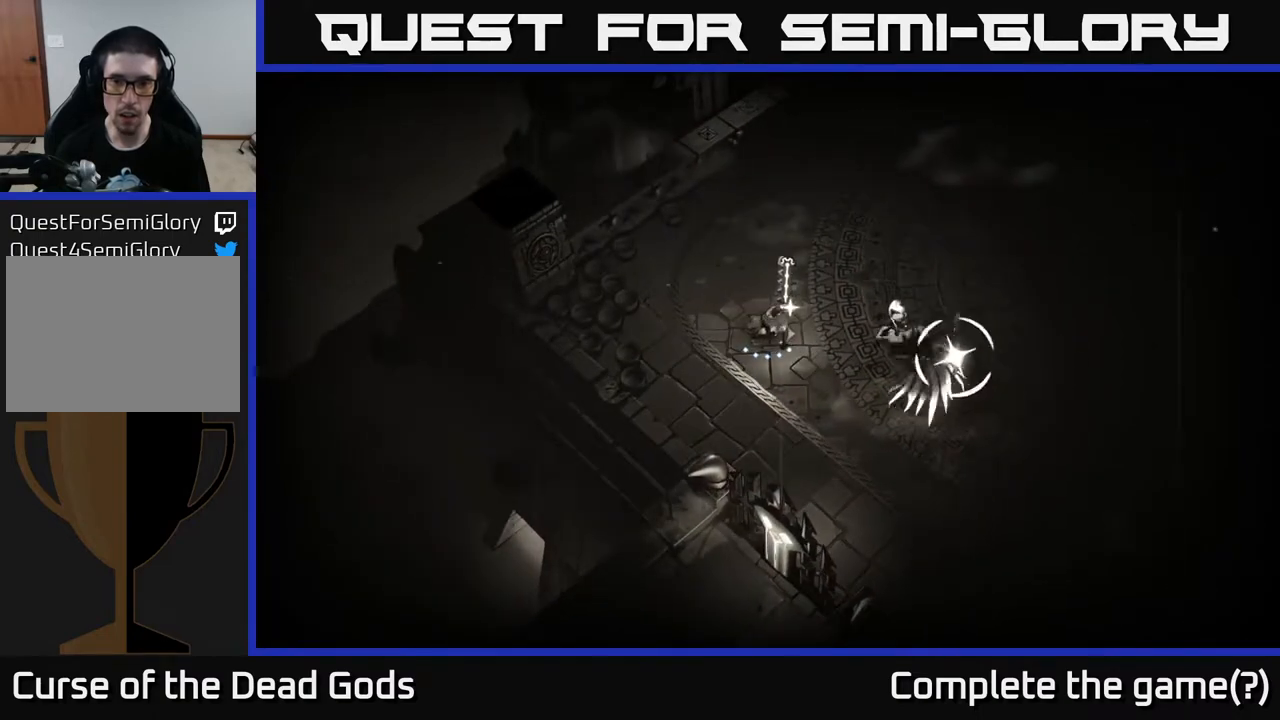
{"buttons": ["R2"], "left_stick": "right", "right_stick": "center", "events": [[167, "L2", "up"], [367, "R2", "down"]]}
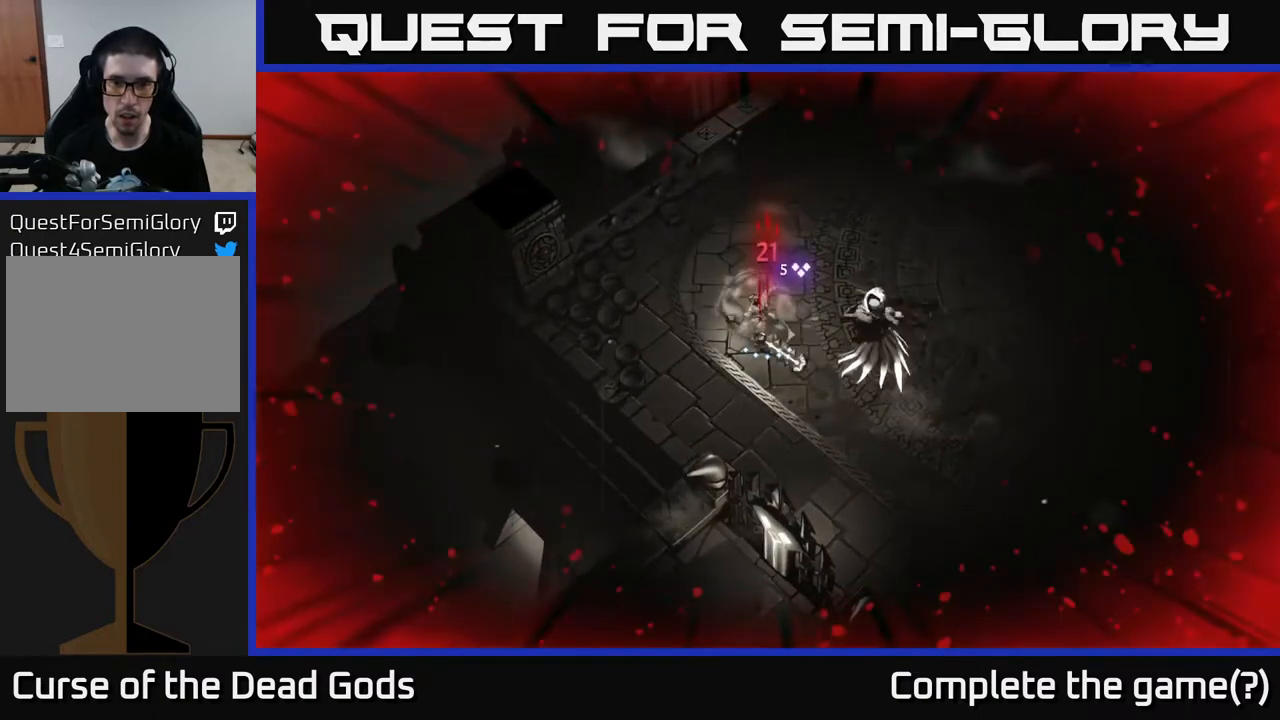
{"buttons": [], "left_stick": "right", "right_stick": "center", "events": [[83, "R2", "up"]]}
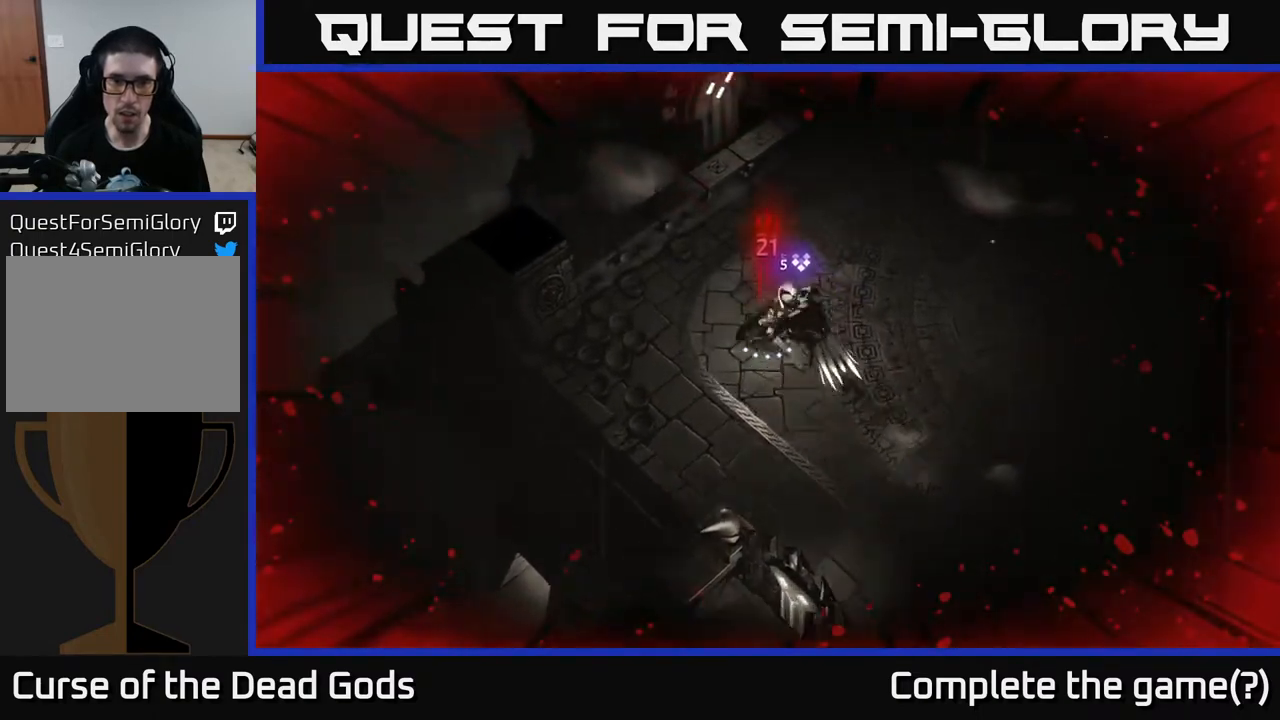
{"buttons": [], "left_stick": "down-right", "right_stick": "center", "events": [[100, "L2", "down"], [217, "L2", "up"], [233, "left_stick", "down-right"]]}
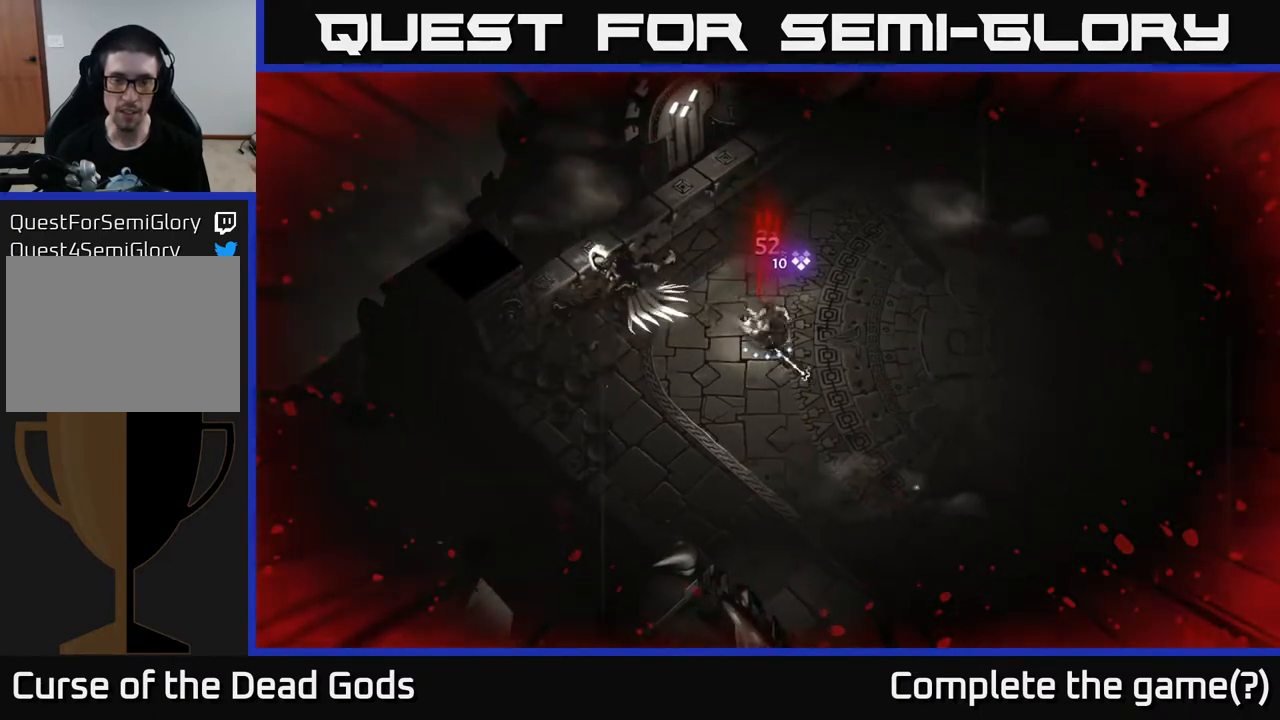
{"buttons": ["X"], "left_stick": "center", "right_stick": "center", "events": [[33, "left_stick", "left"], [67, "X", "down"], [133, "X", "up"], [183, "X", "down"], [250, "X", "up"], [367, "X", "down"], [400, "left_stick", "center"], [433, "X", "up"], [483, "X", "down"]]}
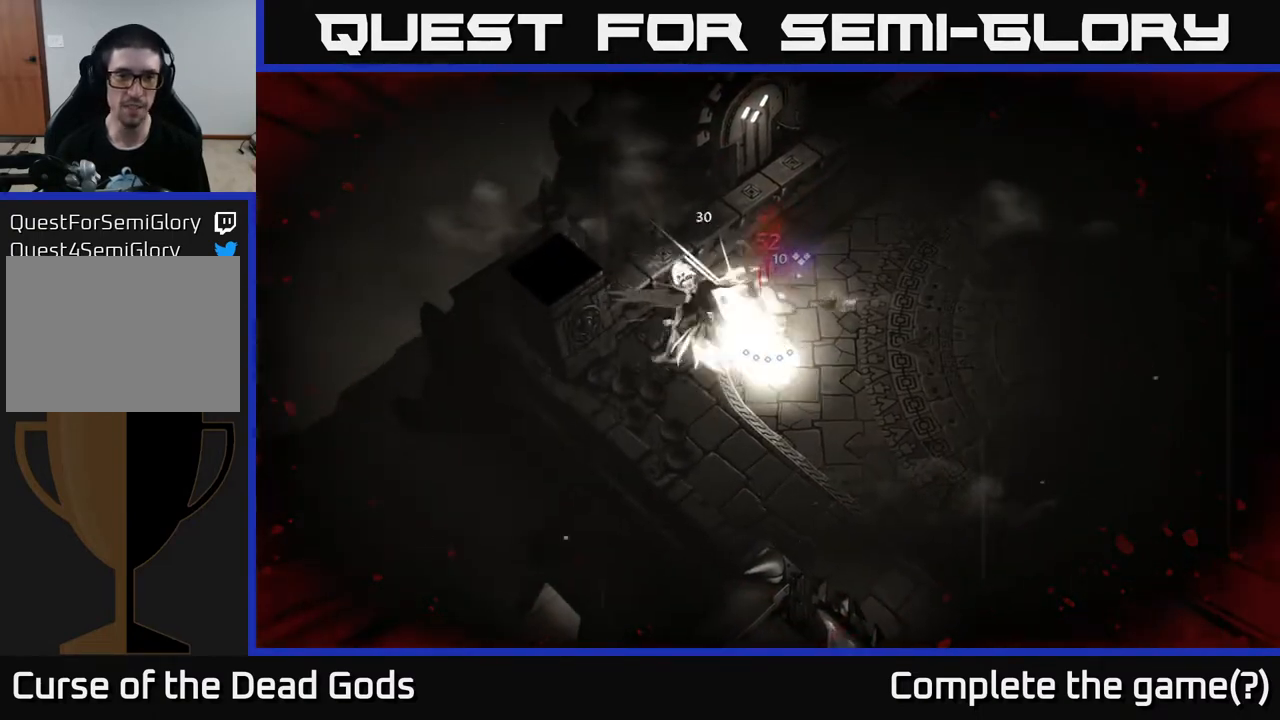
{"buttons": [], "left_stick": "center", "right_stick": "center", "events": [[50, "X", "up"], [100, "X", "down"], [183, "X", "up"], [233, "X", "down"], [317, "X", "up"], [383, "X", "down"], [467, "X", "up"]]}
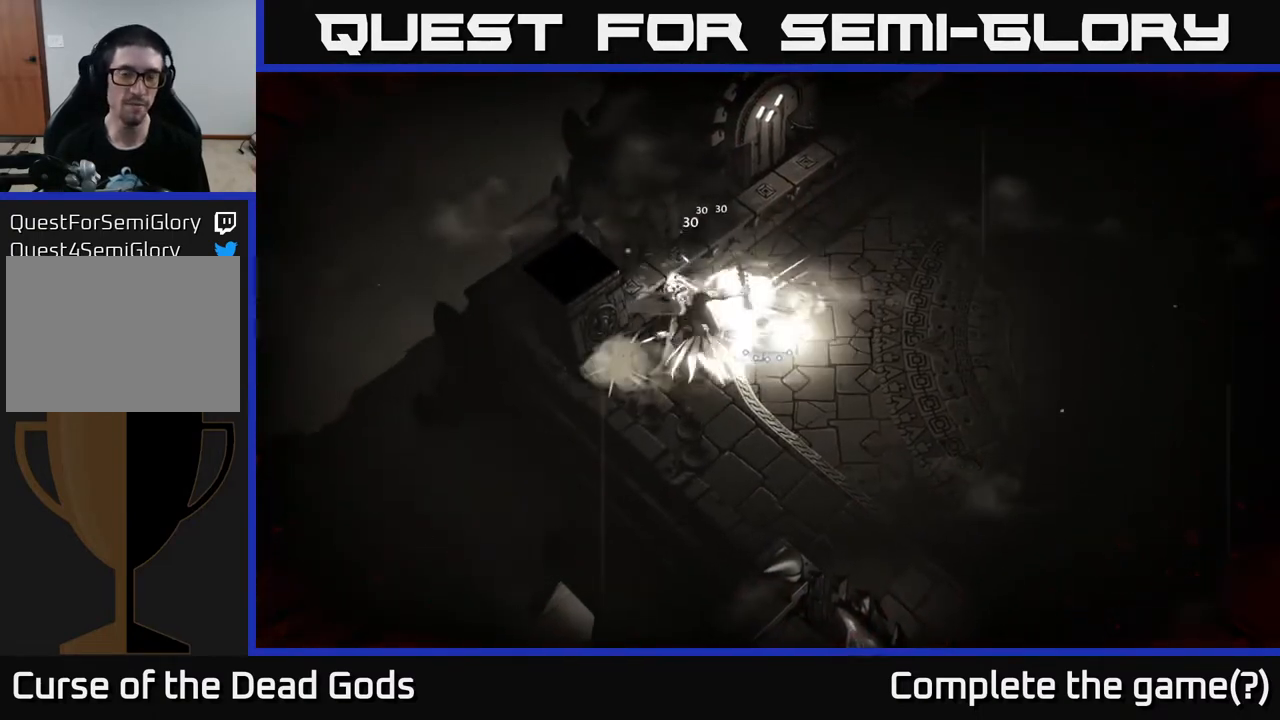
{"buttons": ["X"], "left_stick": "down-left", "right_stick": "center", "events": [[33, "X", "down"], [117, "X", "up"], [183, "X", "down"], [267, "X", "up"], [283, "left_stick", "down-left"], [333, "X", "down"], [433, "X", "up"], [483, "X", "down"]]}
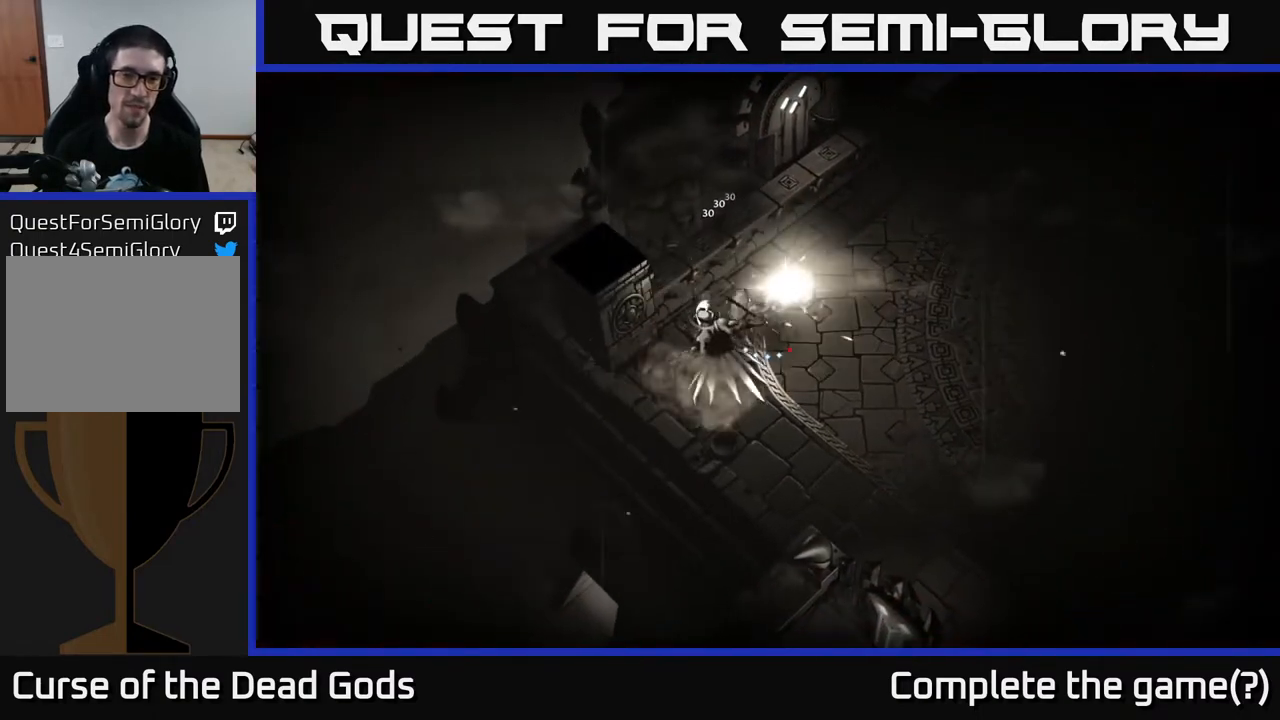
{"buttons": [], "left_stick": "right", "right_stick": "center", "events": [[83, "X", "up"], [233, "left_stick", "center"], [483, "left_stick", "right"]]}
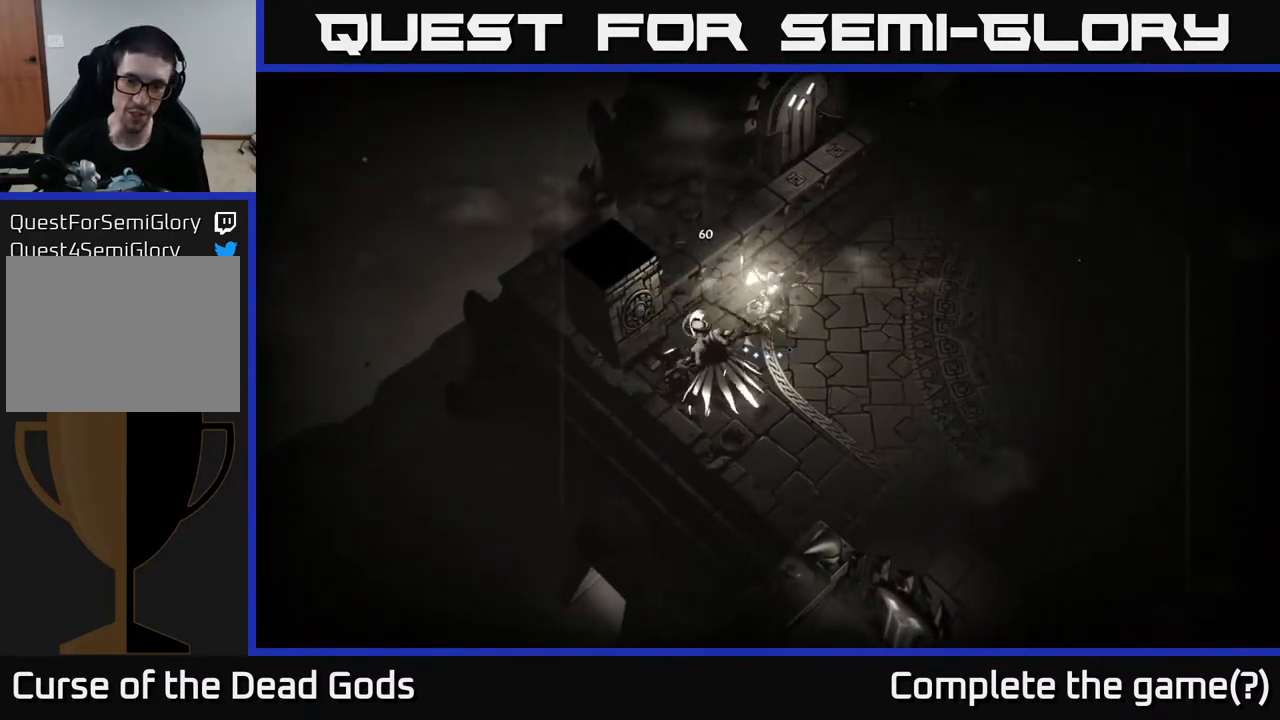
{"buttons": [], "left_stick": "right", "right_stick": "center", "events": []}
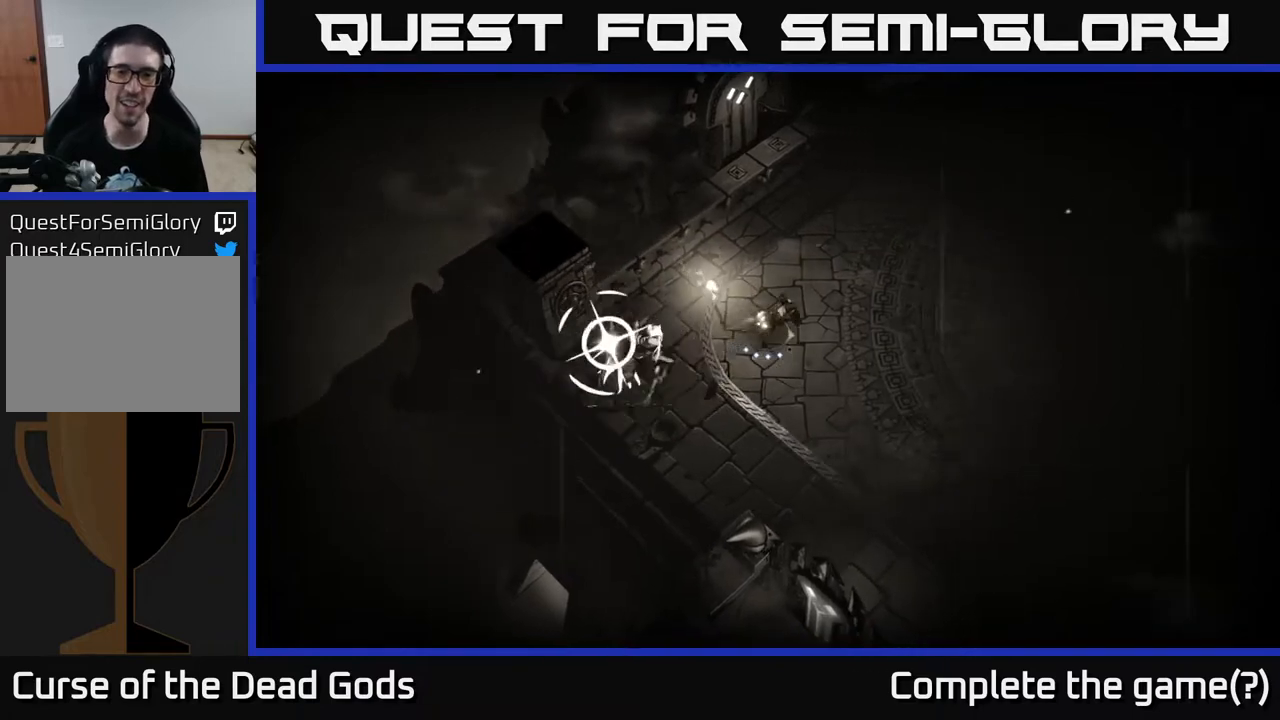
{"buttons": [], "left_stick": "left", "right_stick": "center", "events": [[17, "B", "down"], [67, "B", "up"], [333, "left_stick", "left"], [367, "R2", "down"], [500, "R2", "up"]]}
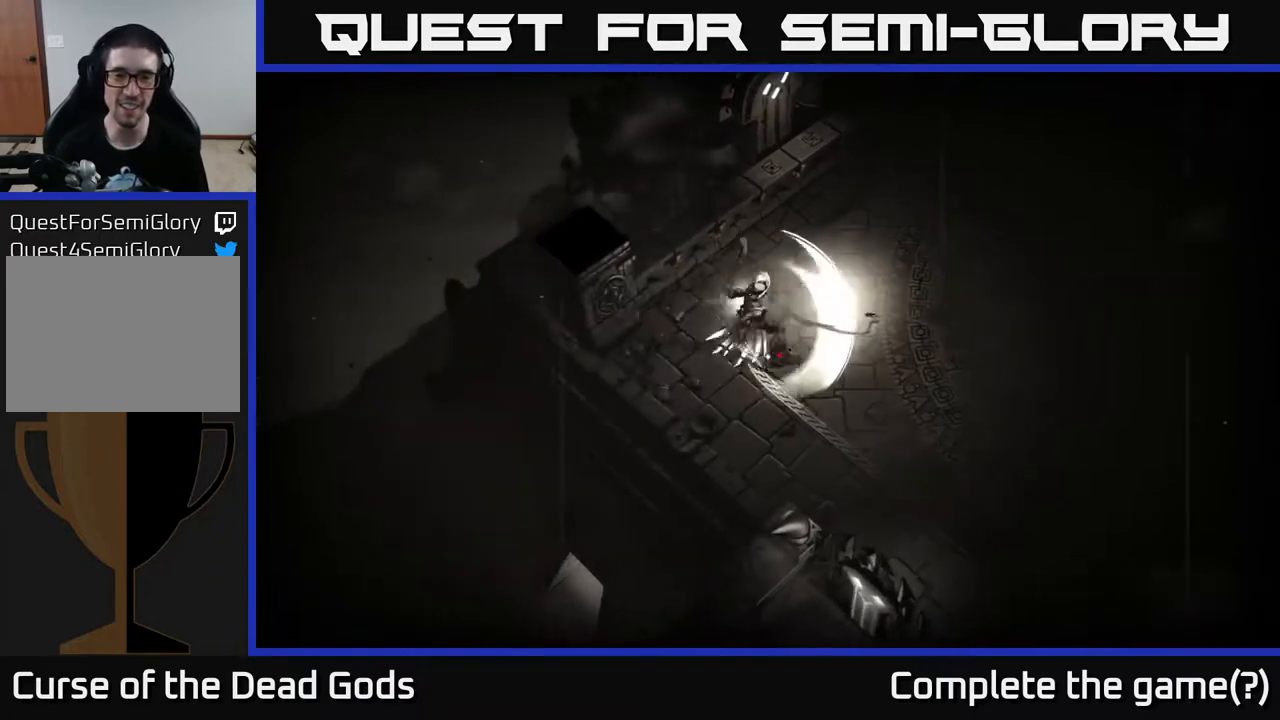
{"buttons": [], "left_stick": "right", "right_stick": "center", "events": [[50, "left_stick", "up-left"], [183, "left_stick", "center"], [367, "left_stick", "right"]]}
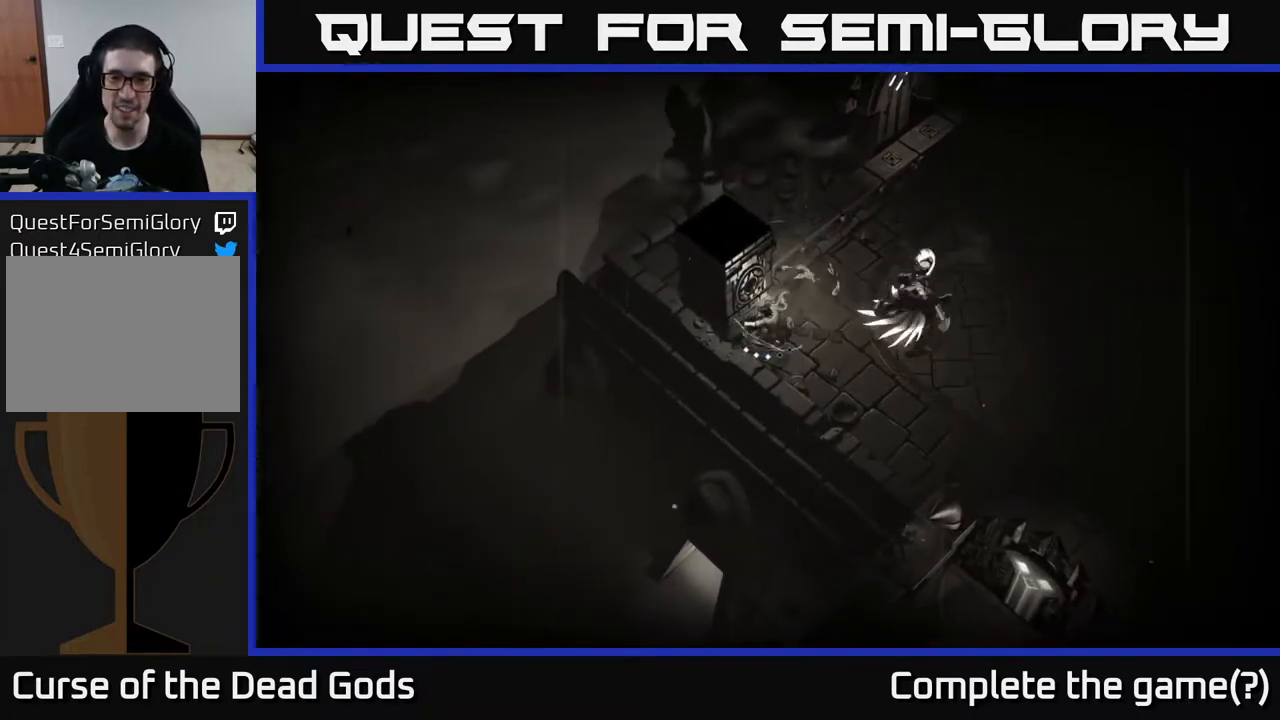
{"buttons": [], "left_stick": "right", "right_stick": "center", "events": [[83, "left_stick", "left"], [233, "left_stick", "down-right"], [283, "left_stick", "right"], [317, "R2", "down"], [450, "R2", "up"]]}
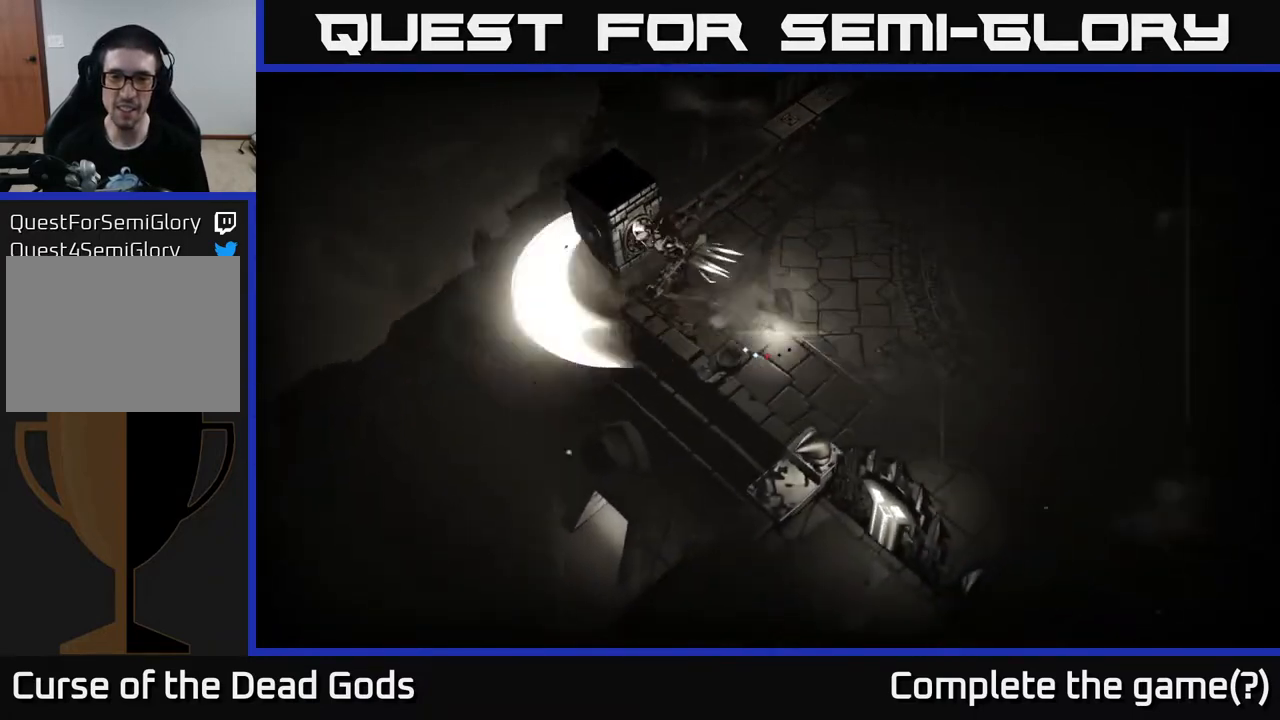
{"buttons": ["B"], "left_stick": "up-left", "right_stick": "center", "events": [[217, "left_stick", "up-left"], [333, "B", "down"], [383, "B", "up"], [450, "B", "down"]]}
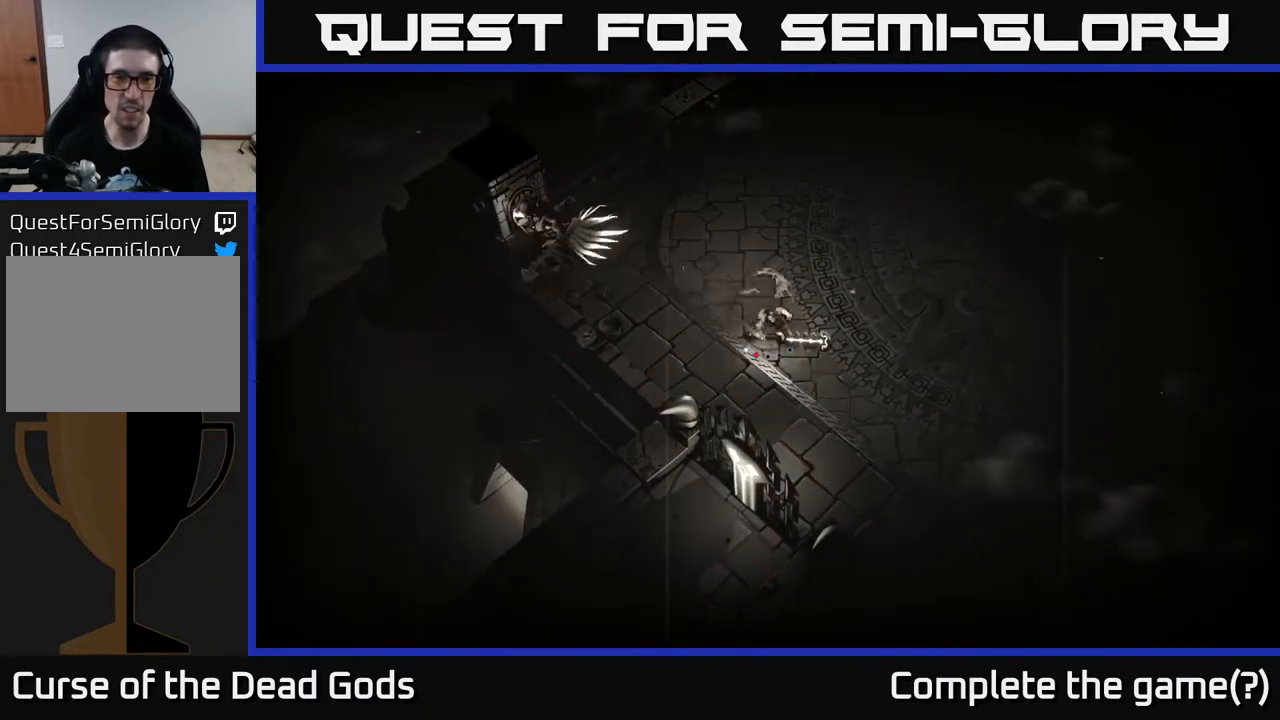
{"buttons": [], "left_stick": "up-left", "right_stick": "center", "events": [[17, "B", "up"]]}
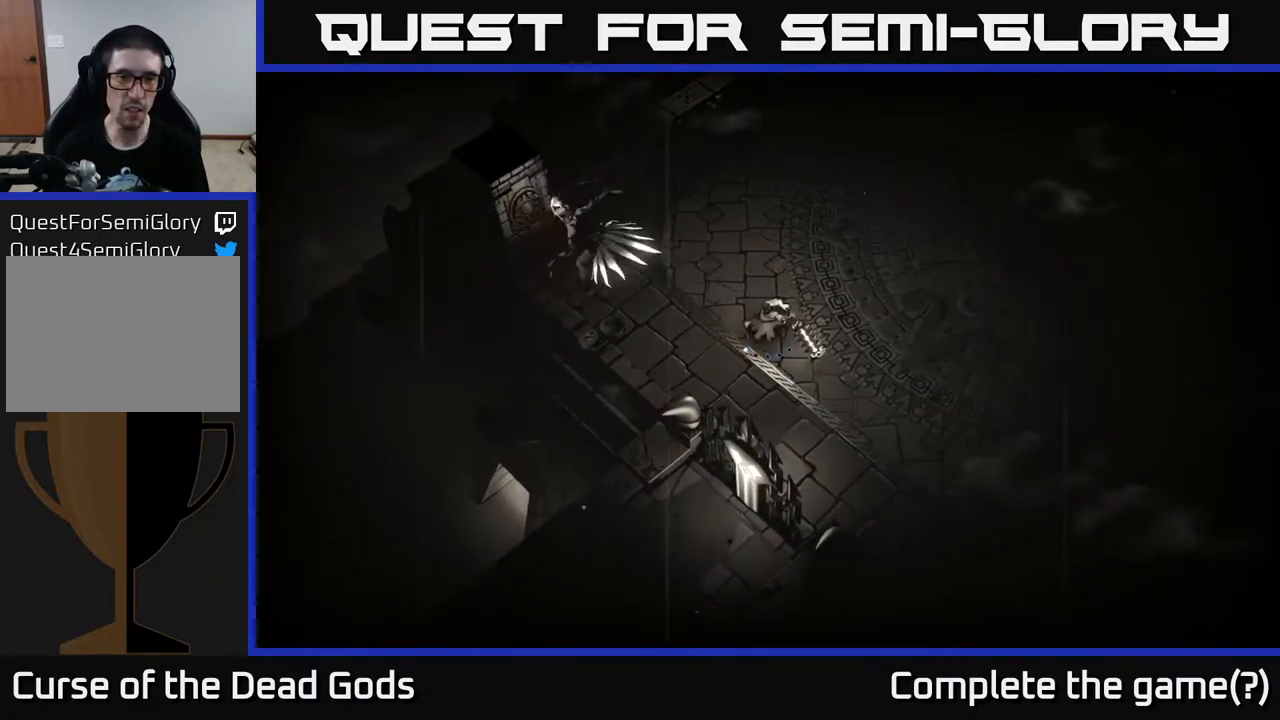
{"buttons": [], "left_stick": "up-left", "right_stick": "center", "events": [[217, "B", "down"], [300, "B", "up"]]}
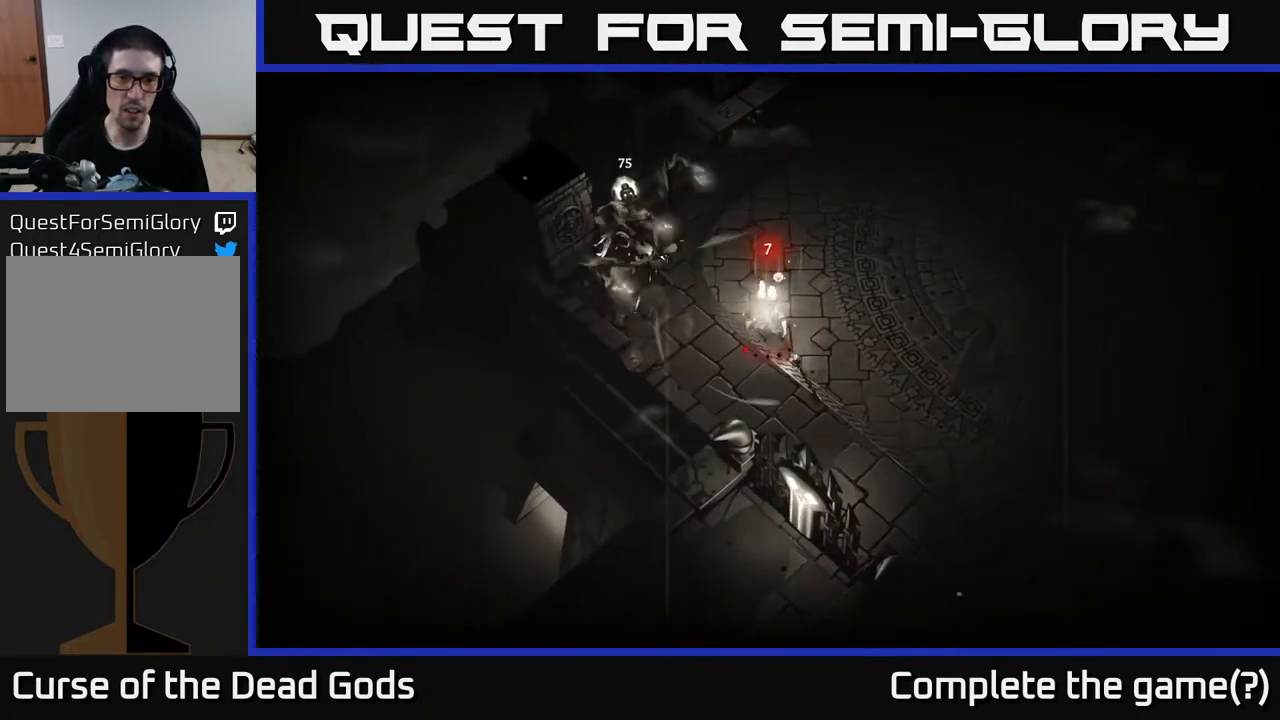
{"buttons": [], "left_stick": "center", "right_stick": "center", "events": [[133, "left_stick", "center"]]}
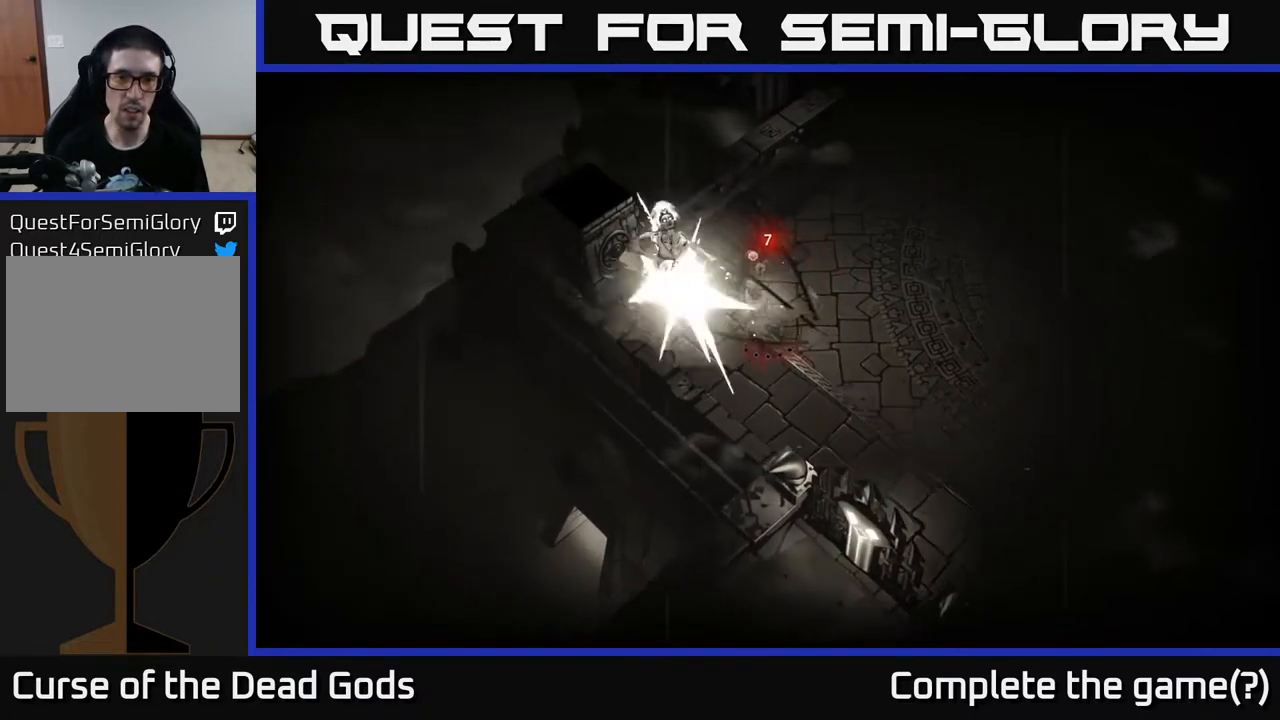
{"buttons": [], "left_stick": "right", "right_stick": "center", "events": [[217, "left_stick", "right"]]}
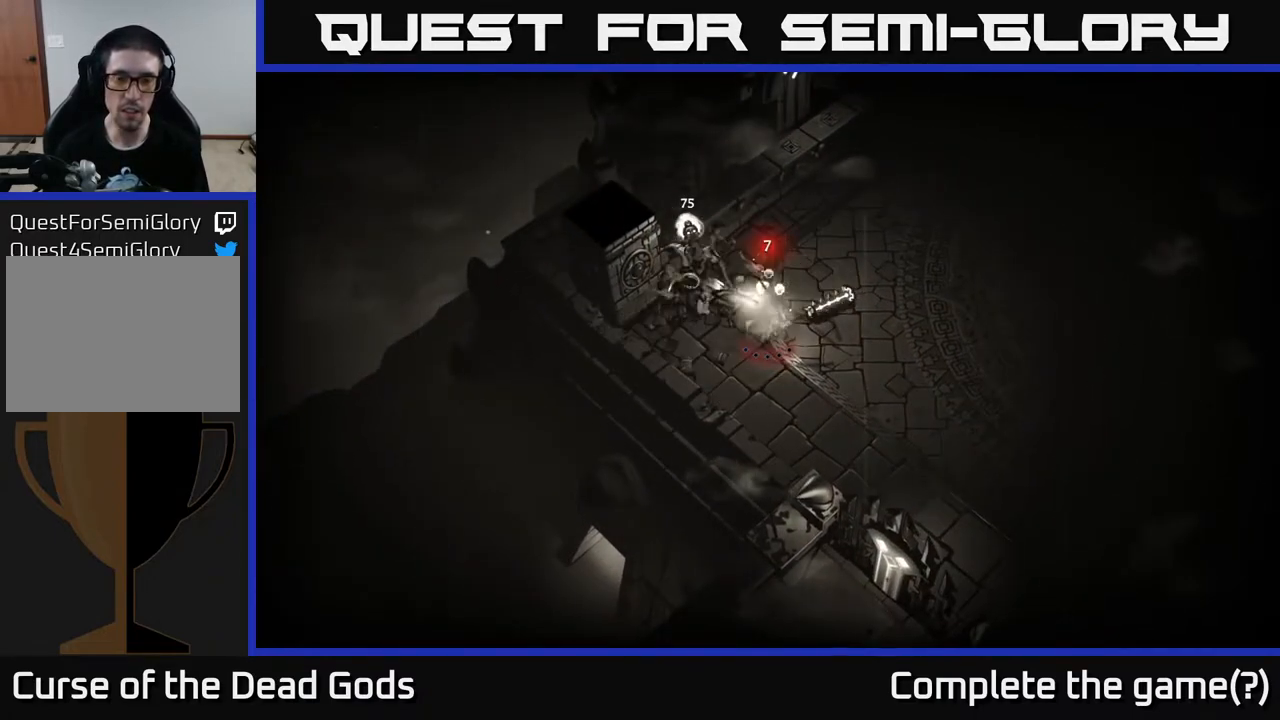
{"buttons": [], "left_stick": "right", "right_stick": "center", "events": []}
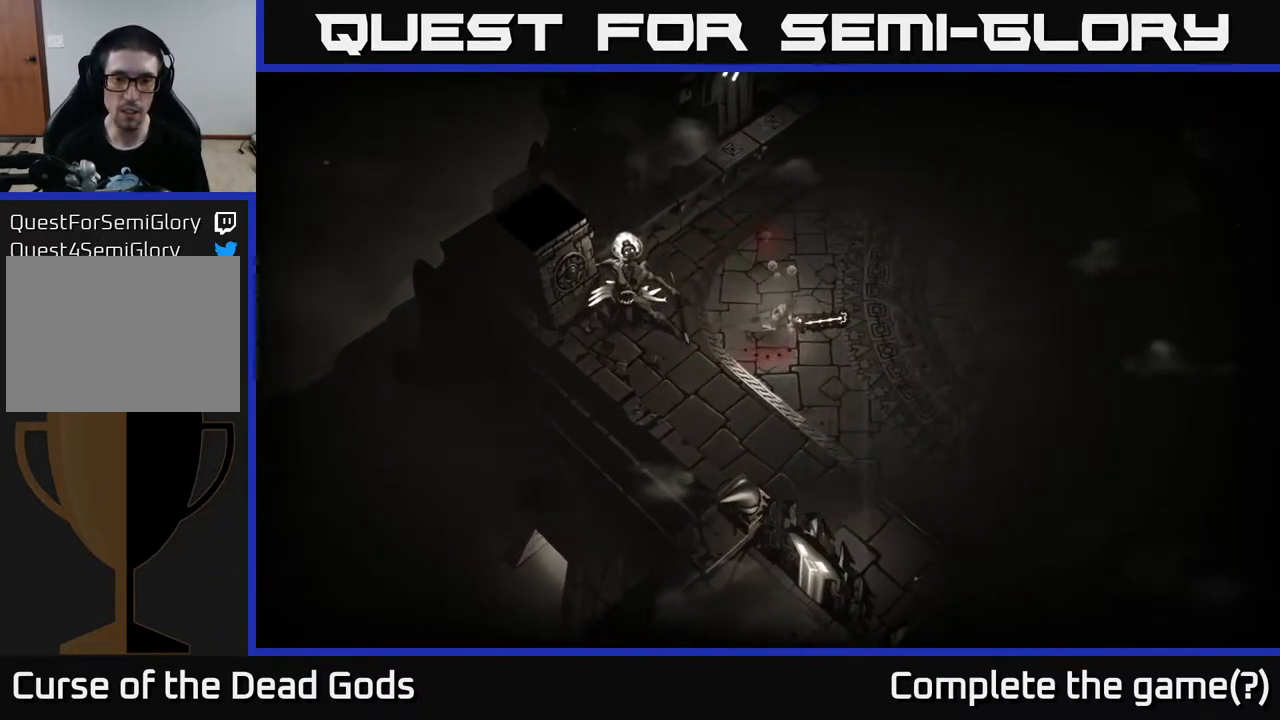
{"buttons": [], "left_stick": "right", "right_stick": "center", "events": []}
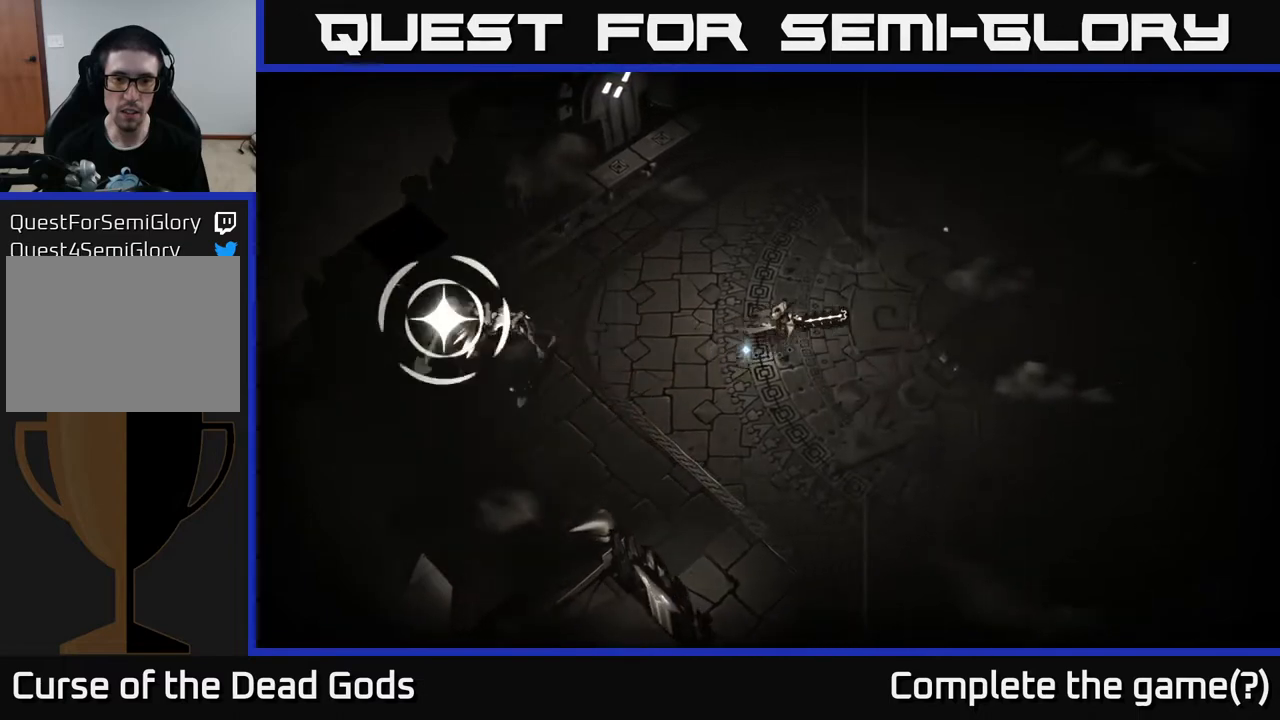
{"buttons": [], "left_stick": "right", "right_stick": "center", "events": []}
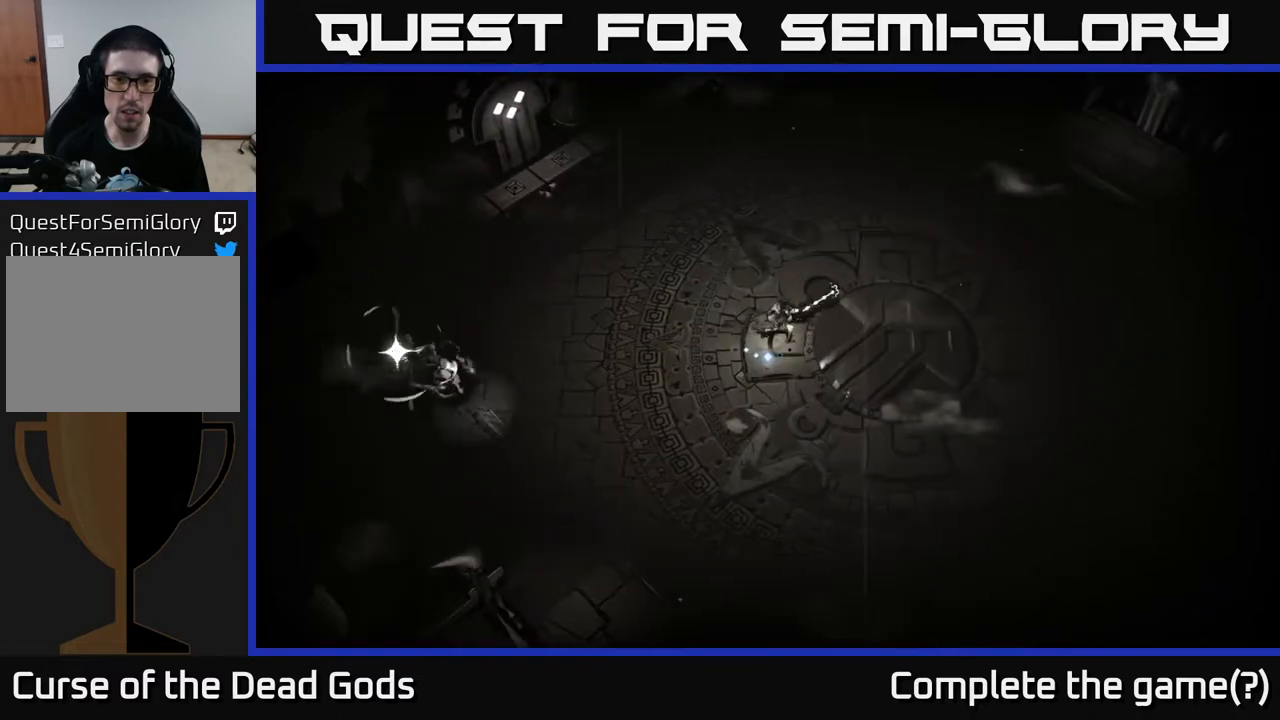
{"buttons": [], "left_stick": "center", "right_stick": "center", "events": [[17, "left_stick", "left"], [100, "L2", "down"], [200, "L2", "up"], [250, "left_stick", "center"]]}
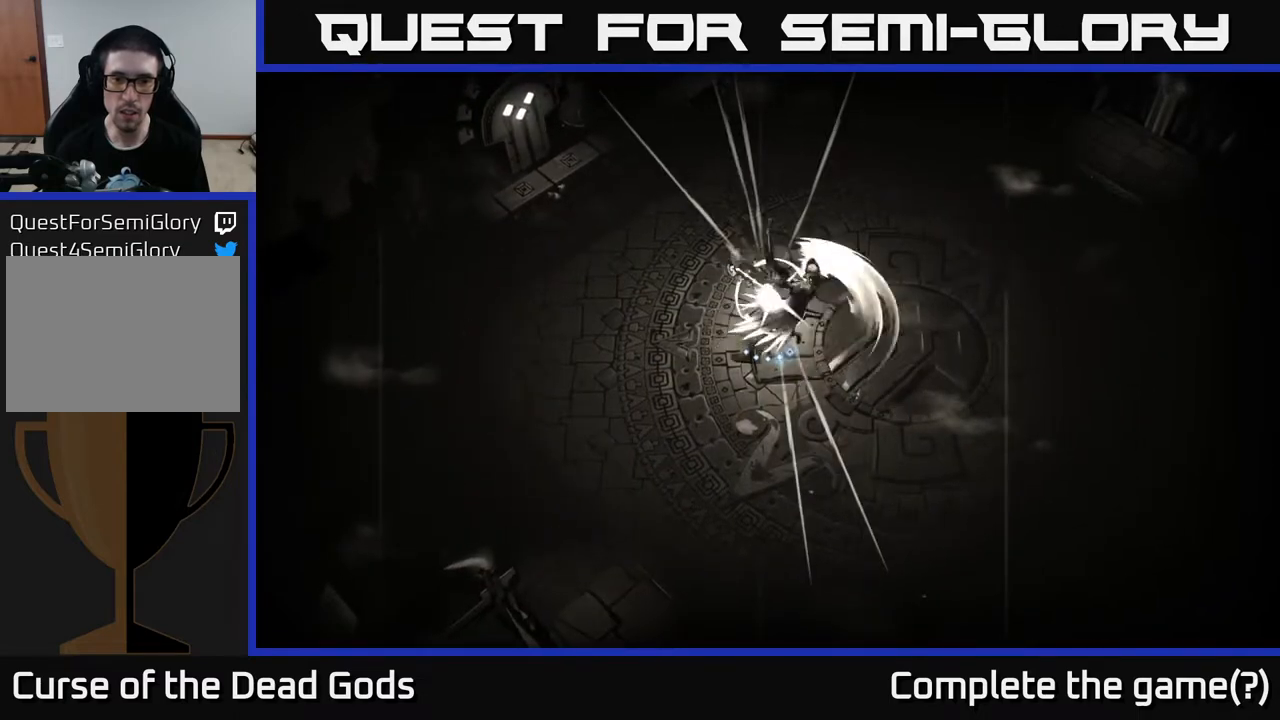
{"buttons": [], "left_stick": "right", "right_stick": "center", "events": [[150, "left_stick", "right"], [233, "B", "down"], [350, "B", "up"]]}
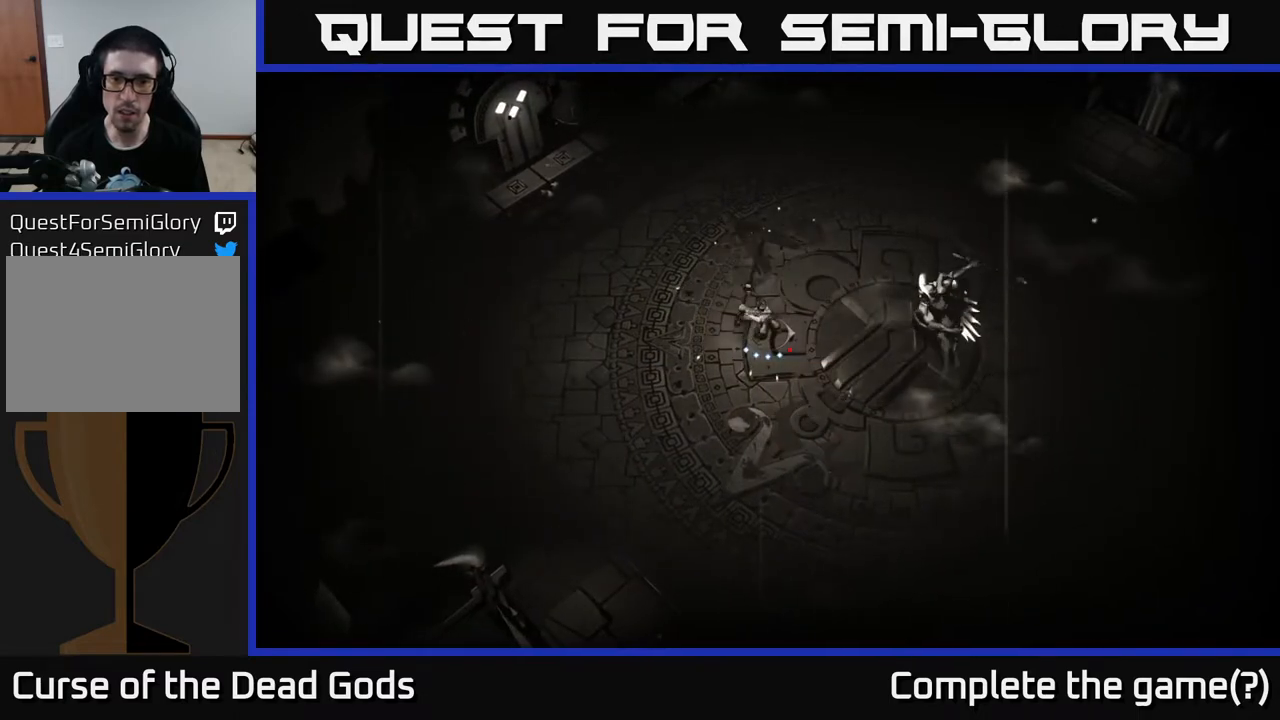
{"buttons": ["B"], "left_stick": "right", "right_stick": "center", "events": [[333, "B", "down"], [400, "B", "up"], [467, "B", "down"]]}